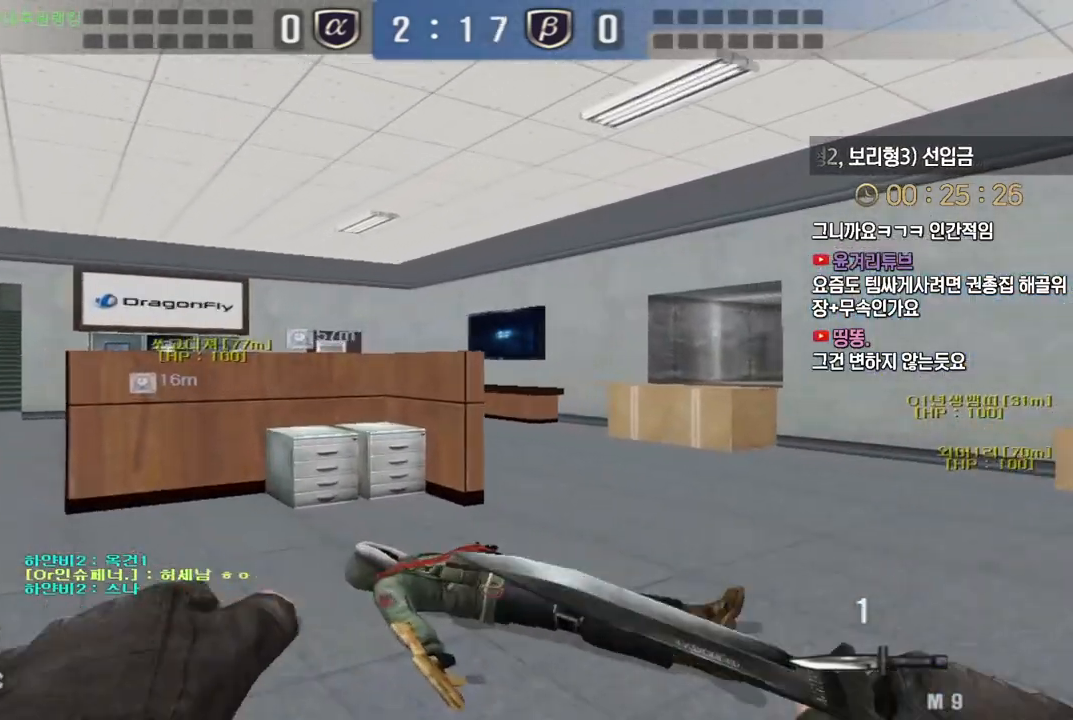
Gameplay with keyboard; each line is a JSON object with the keys held at the frame after it. "events" lists presses ("down") and releases ("up") of "a", "ctrl", "d", "e", "f", "q", "r", "s", "shift", "space", "tab" and "w" between this image and that frame as [ms after this image, input, new state], when the widget could be followed in between. No other keys are recorded. Mouse input is not recorded.
{"keys": ["a", "ctrl", "w"], "events": [[500, "ctrl", "down"]]}
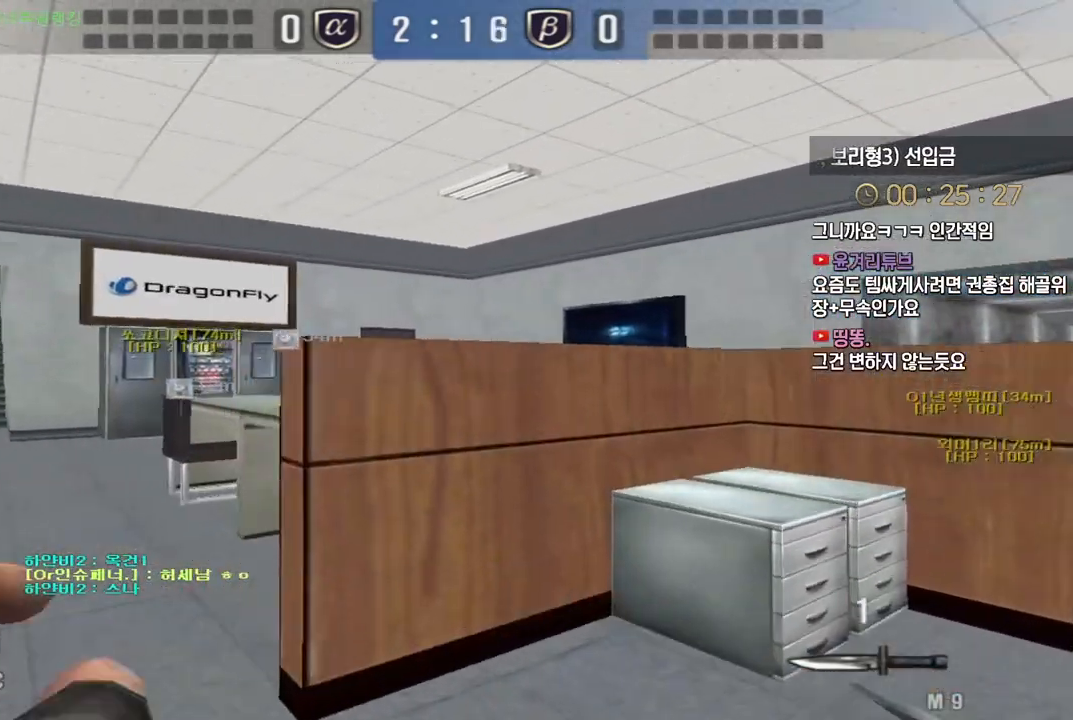
{"keys": ["a", "w"], "events": [[17, "a", "up"], [17, "space", "down"], [17, "w", "up"], [50, "ctrl", "up"], [83, "space", "up"], [100, "a", "down"], [100, "w", "down"]]}
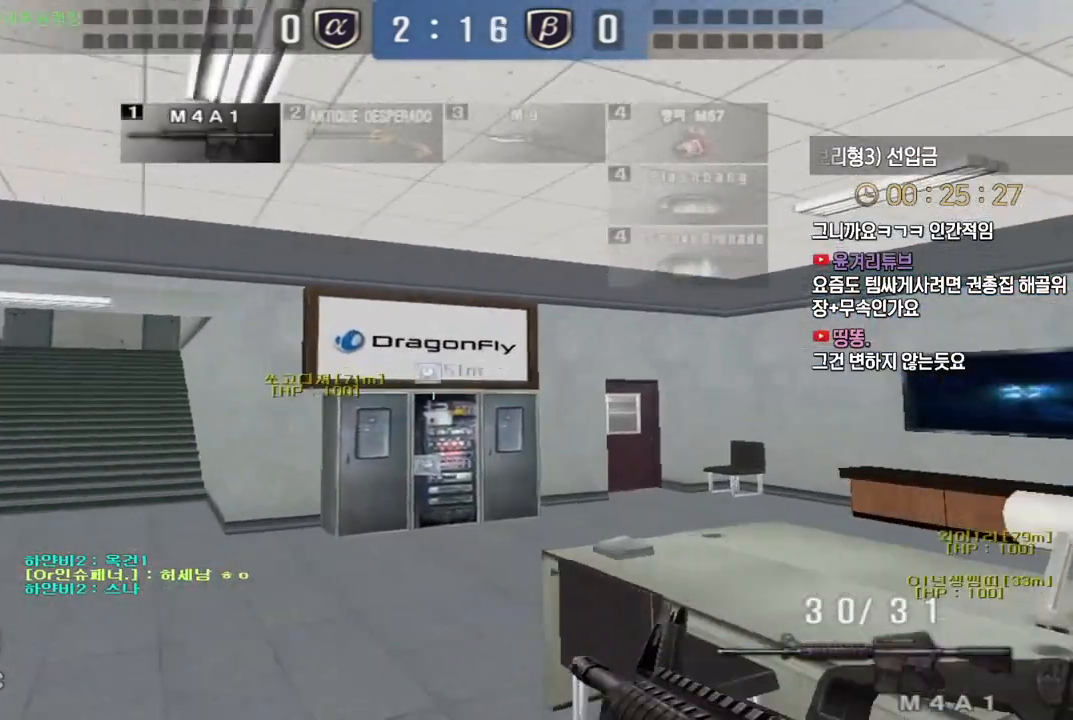
{"keys": ["a", "w"], "events": [[250, "ctrl", "down"], [283, "a", "up"], [283, "ctrl", "up"], [283, "space", "down"], [283, "w", "up"], [333, "space", "up"], [367, "a", "down"], [367, "w", "down"]]}
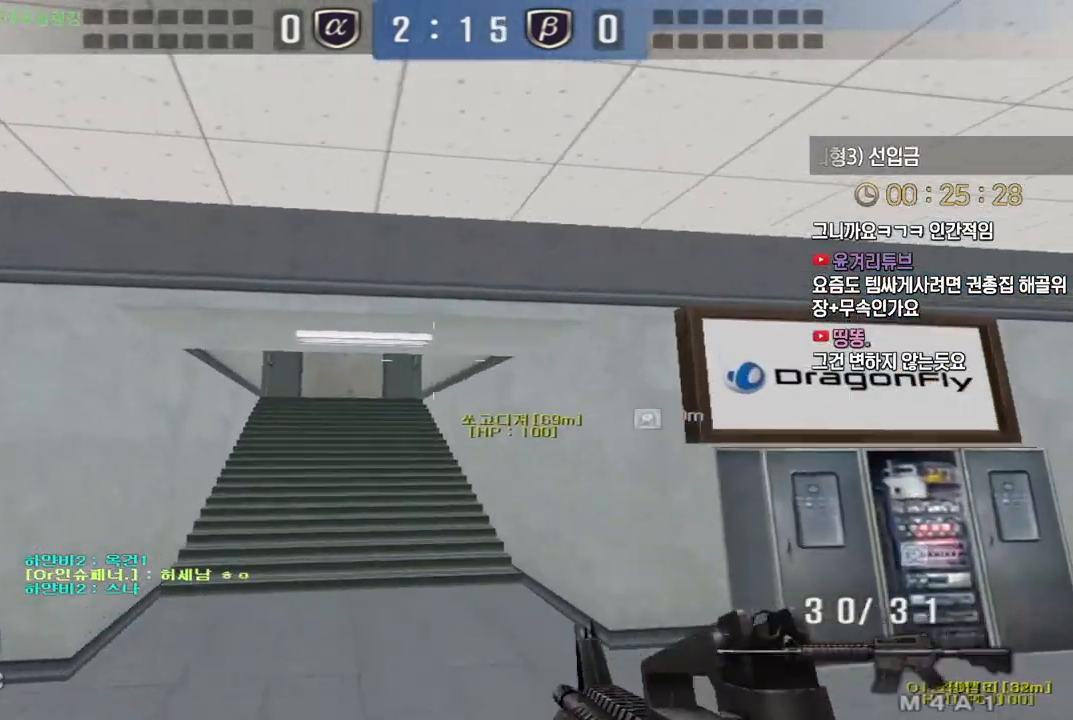
{"keys": ["a", "w"]}
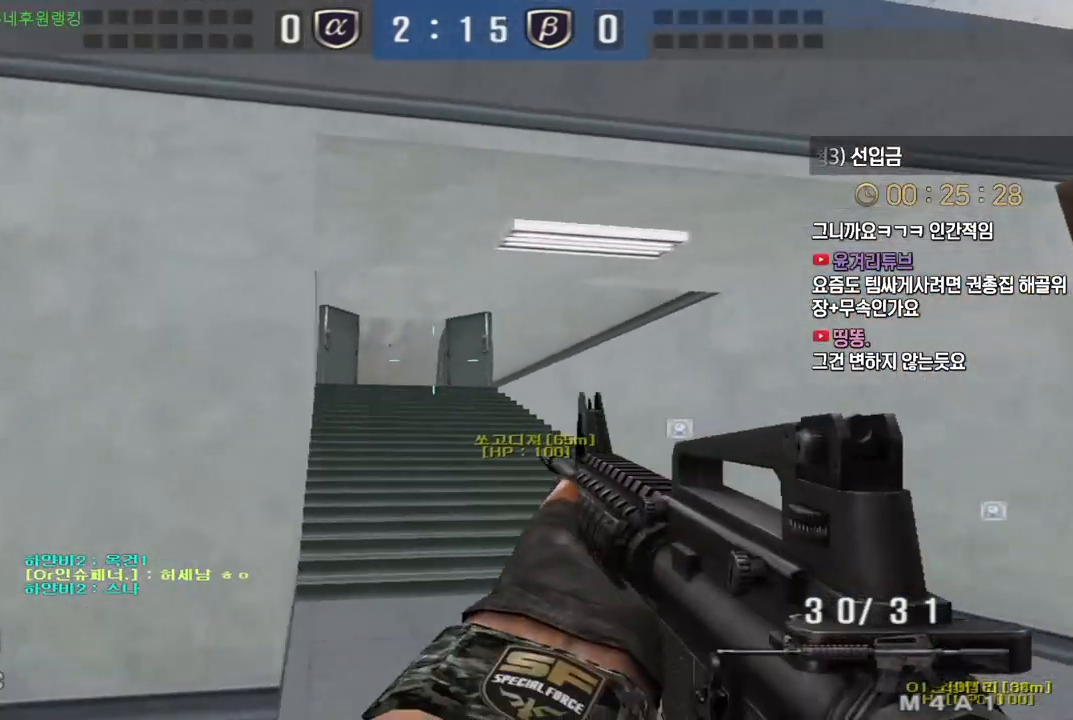
{"keys": ["ctrl"], "events": [[83, "ctrl", "down"], [100, "w", "up"], [117, "a", "up"], [183, "ctrl", "up"], [200, "d", "down"], [200, "w", "down"], [467, "ctrl", "down"], [467, "d", "up"], [483, "w", "up"]]}
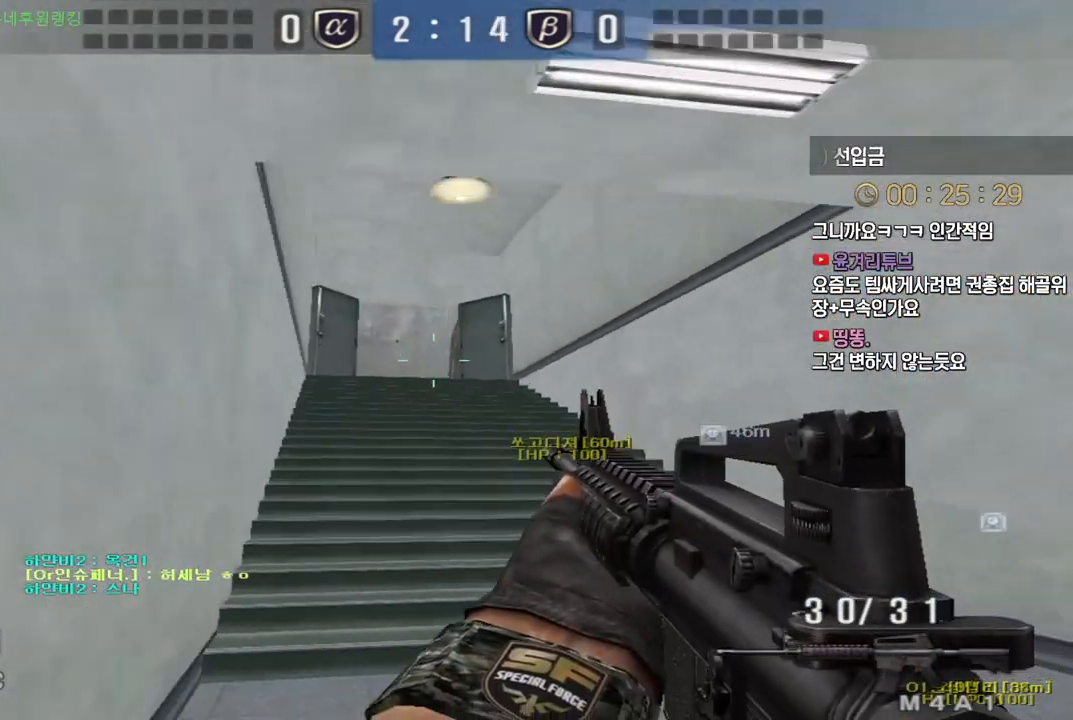
{"keys": ["d", "w"], "events": [[50, "ctrl", "up"], [67, "d", "down"], [67, "w", "down"], [300, "ctrl", "down"], [300, "d", "up"], [317, "w", "up"], [383, "ctrl", "up"], [400, "d", "down"], [417, "w", "down"]]}
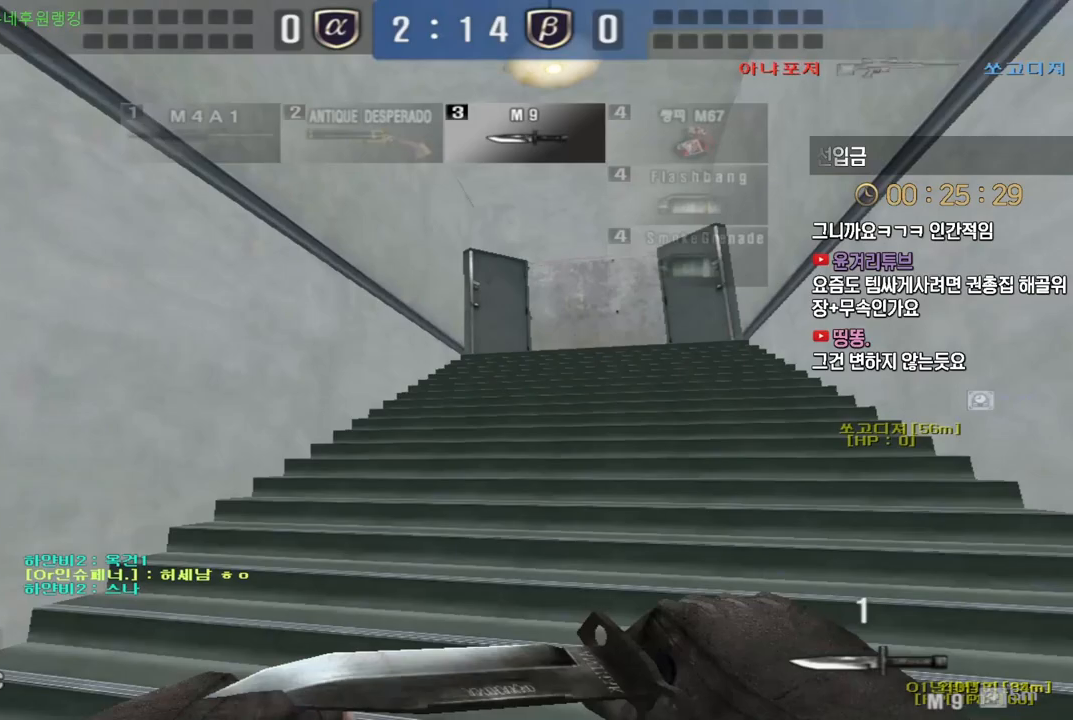
{"keys": ["a", "w"], "events": [[167, "ctrl", "down"], [167, "d", "up"], [200, "w", "up"], [267, "ctrl", "up"], [300, "a", "down"], [300, "w", "down"]]}
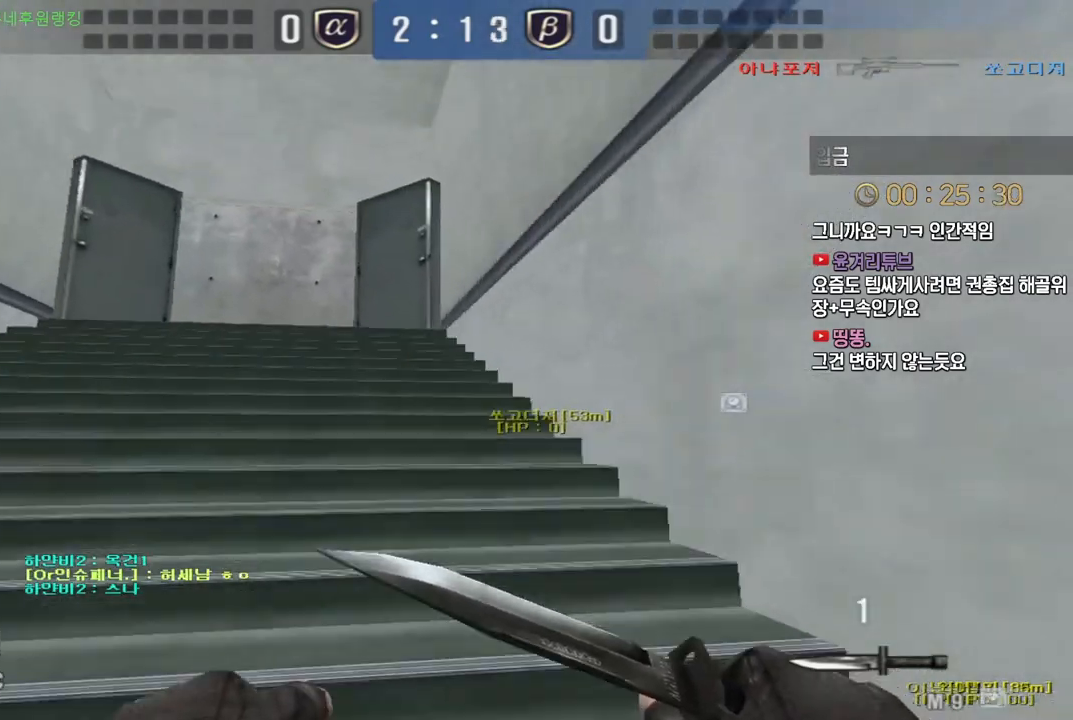
{"keys": ["ctrl"], "events": [[50, "ctrl", "down"], [67, "a", "up"], [67, "w", "up"], [133, "ctrl", "up"], [150, "w", "down"], [167, "a", "down"], [433, "ctrl", "down"], [450, "a", "up"], [450, "w", "up"]]}
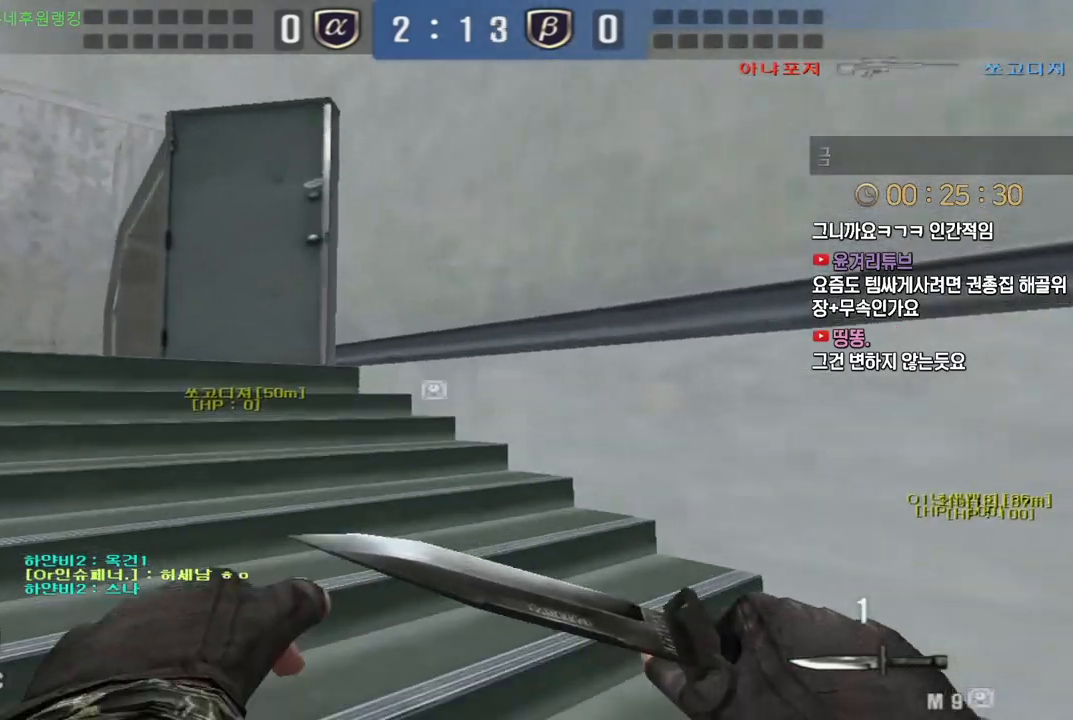
{"keys": ["a", "w"], "events": [[33, "ctrl", "up"], [50, "a", "down"], [50, "w", "down"], [317, "ctrl", "down"], [333, "w", "up"], [350, "a", "up"], [417, "ctrl", "up"], [433, "a", "down"], [433, "w", "down"]]}
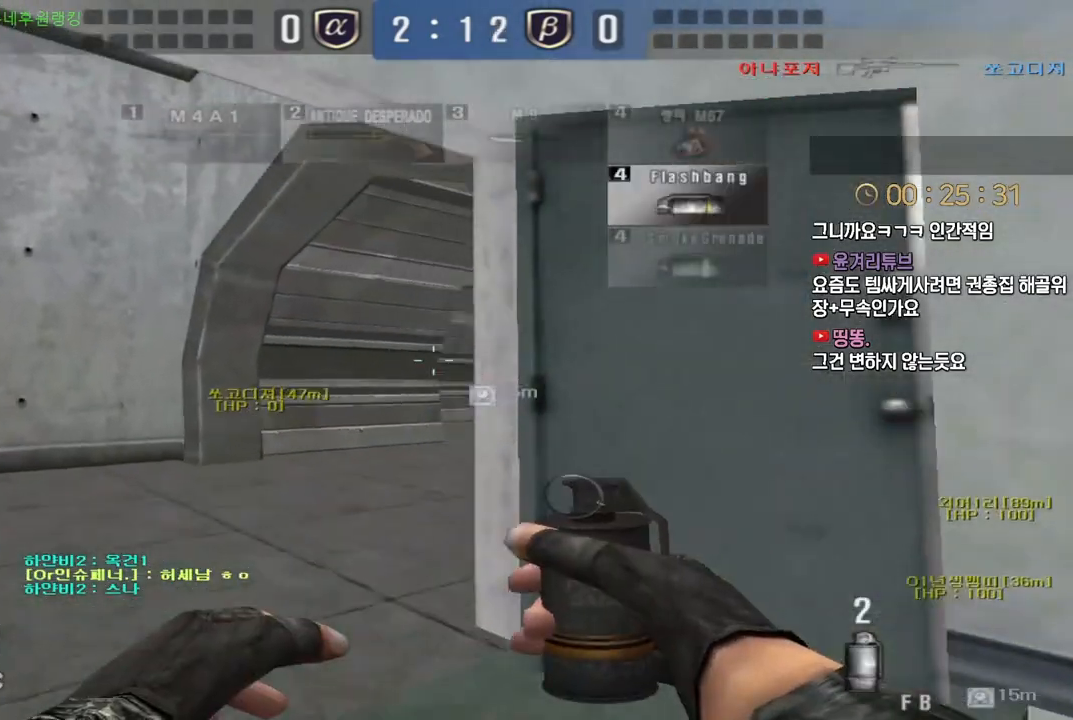
{"keys": ["a", "w"], "events": [[200, "ctrl", "down"], [217, "w", "up"], [233, "a", "up"], [283, "ctrl", "up"], [317, "w", "down"], [333, "a", "down"]]}
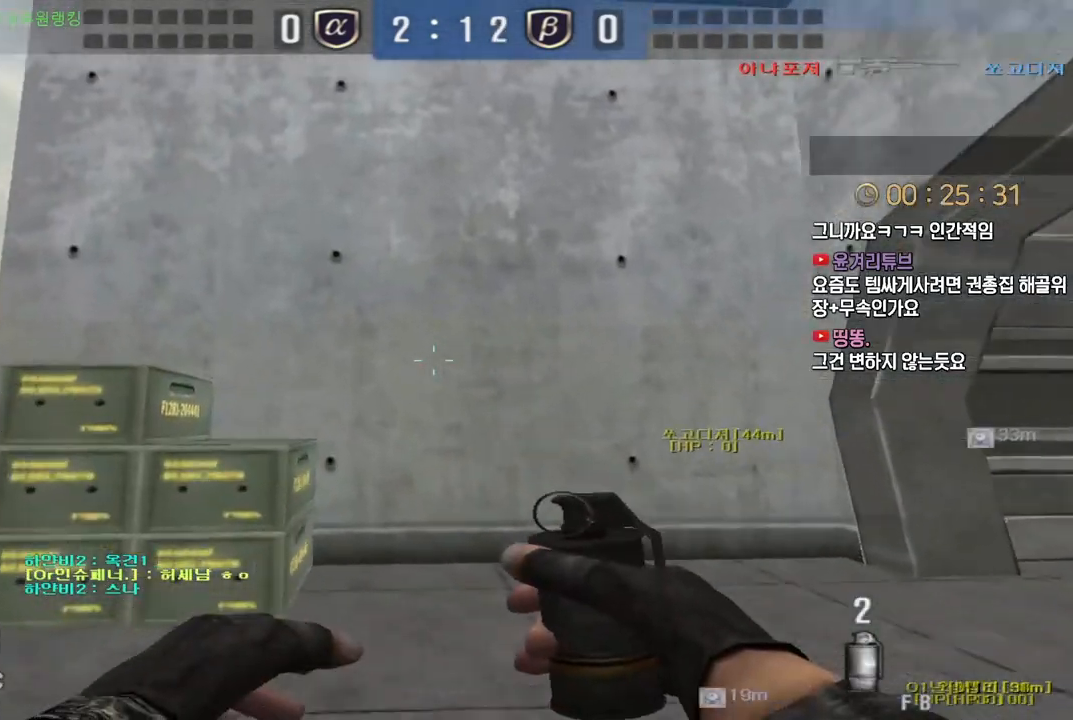
{"keys": ["ctrl"], "events": [[67, "ctrl", "down"], [83, "a", "up"], [83, "w", "up"], [167, "ctrl", "up"], [183, "a", "down"], [183, "w", "down"], [450, "ctrl", "down"], [467, "a", "up"], [467, "w", "up"]]}
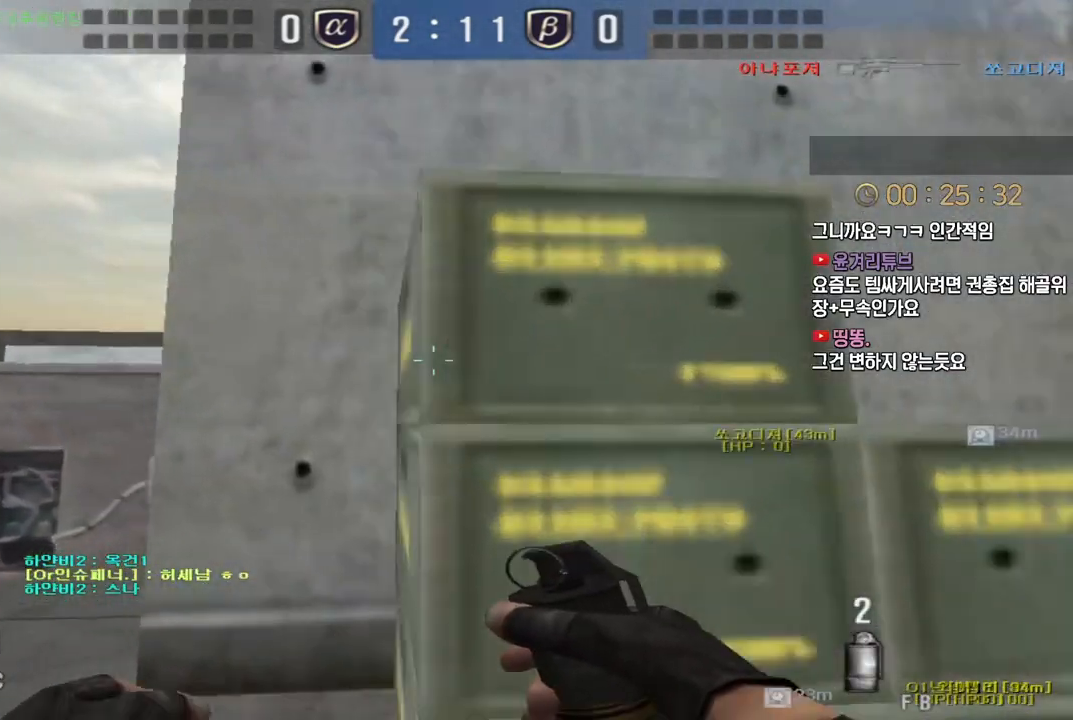
{"keys": ["a", "w"], "events": [[50, "ctrl", "up"], [67, "a", "down"], [67, "w", "down"], [333, "ctrl", "down"], [367, "a", "up"], [367, "w", "up"], [433, "ctrl", "up"], [467, "a", "down"], [467, "w", "down"]]}
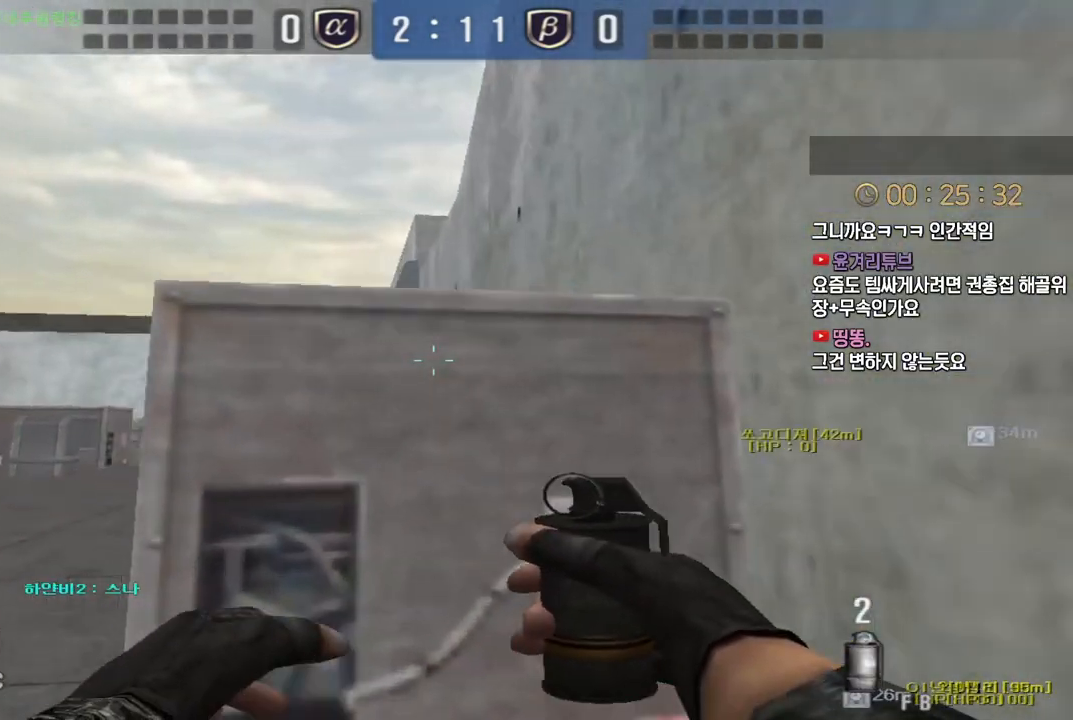
{"keys": ["a", "w"], "events": [[217, "ctrl", "down"], [233, "w", "up"], [250, "a", "up"], [317, "ctrl", "up"], [333, "w", "down"], [350, "a", "down"]]}
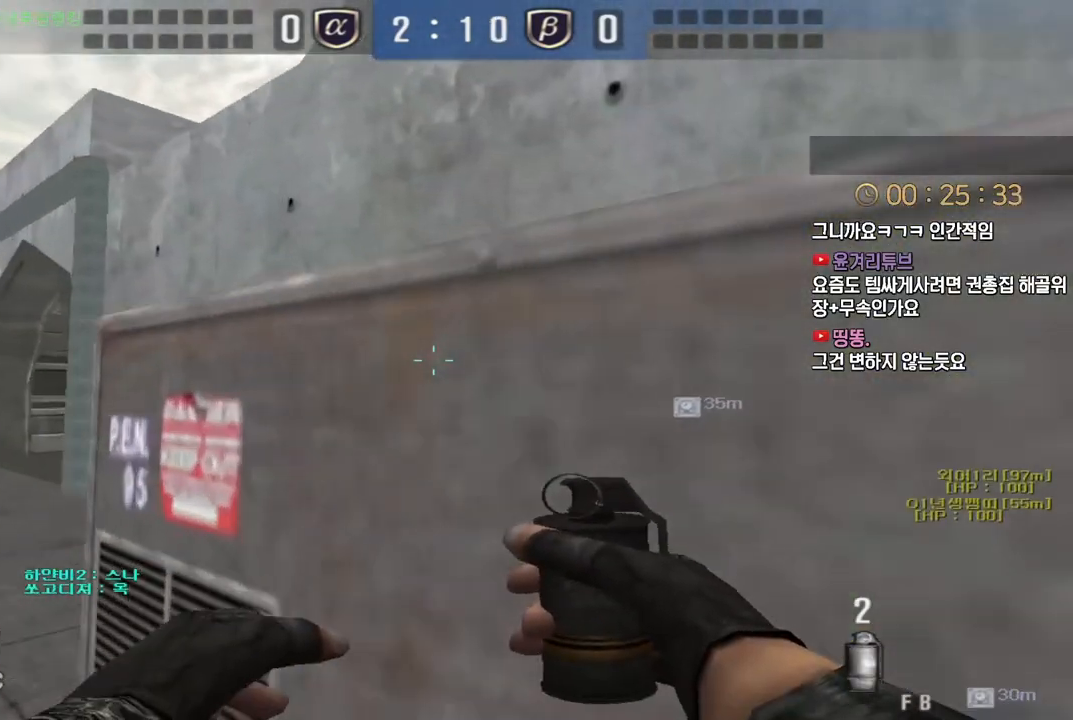
{"keys": ["ctrl"], "events": [[83, "ctrl", "down"], [117, "w", "up"], [133, "a", "up"], [200, "ctrl", "up"], [217, "w", "down"], [233, "a", "down"], [467, "a", "up"], [467, "ctrl", "down"], [467, "w", "up"]]}
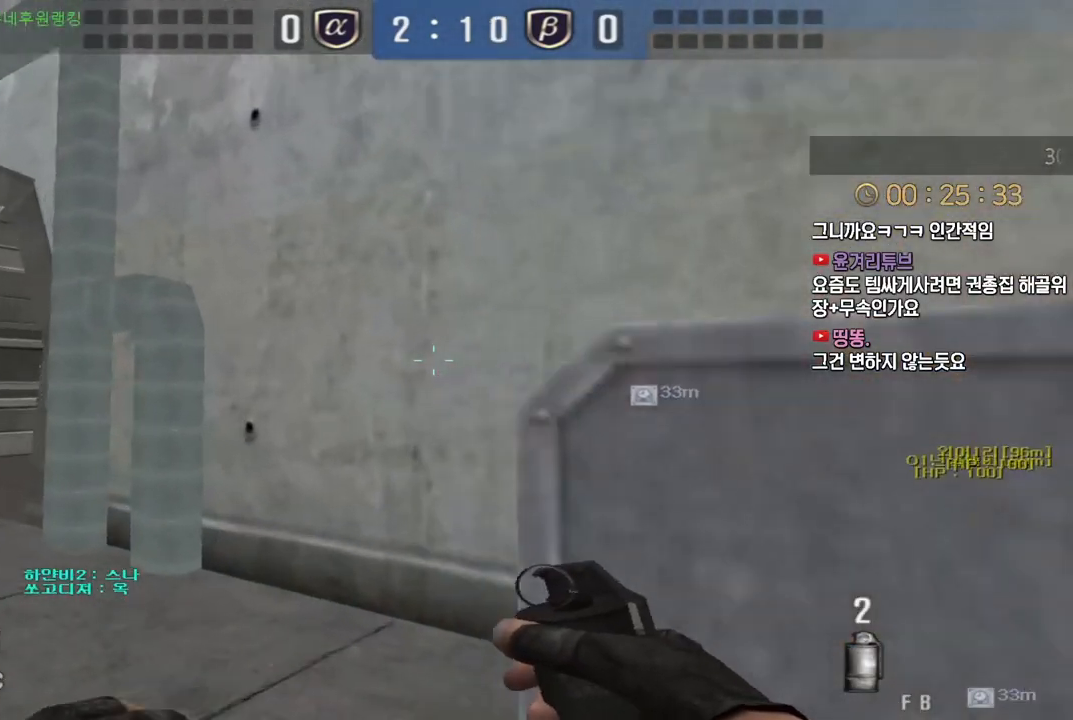
{"keys": ["a", "w"], "events": [[50, "ctrl", "up"], [67, "a", "down"], [67, "w", "down"], [317, "ctrl", "down"], [317, "w", "up"], [333, "a", "up"], [417, "ctrl", "up"], [433, "a", "down"], [433, "w", "down"]]}
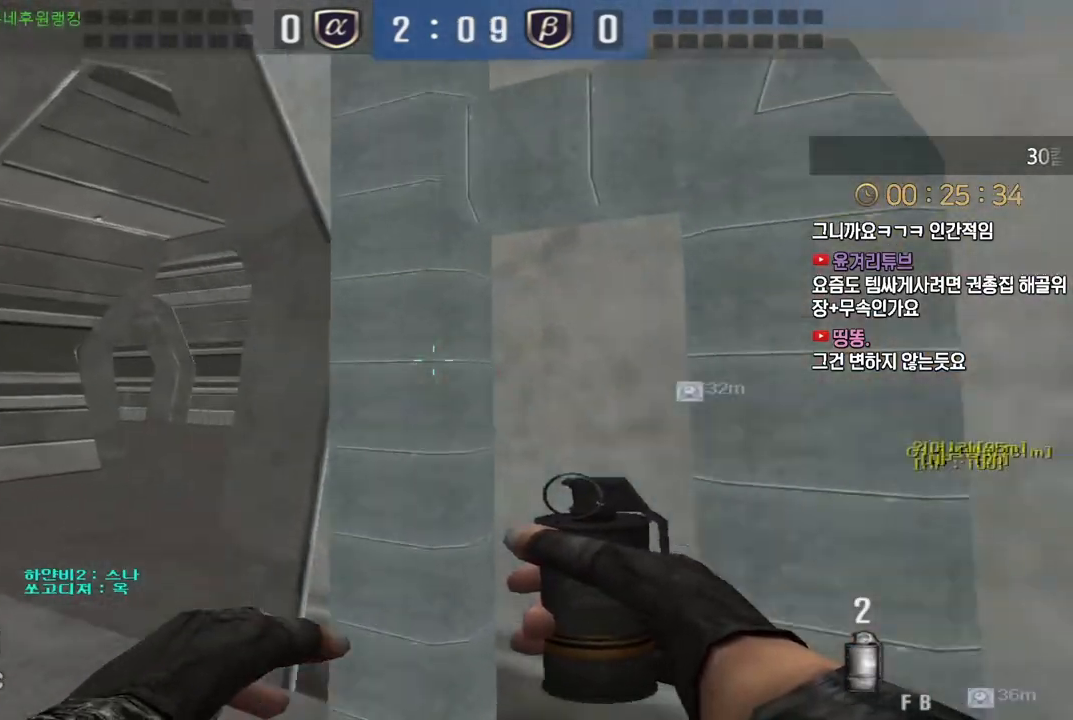
{"keys": ["a", "w"], "events": [[167, "ctrl", "down"], [183, "w", "up"], [200, "a", "up"], [267, "ctrl", "up"], [283, "w", "down"], [300, "a", "down"]]}
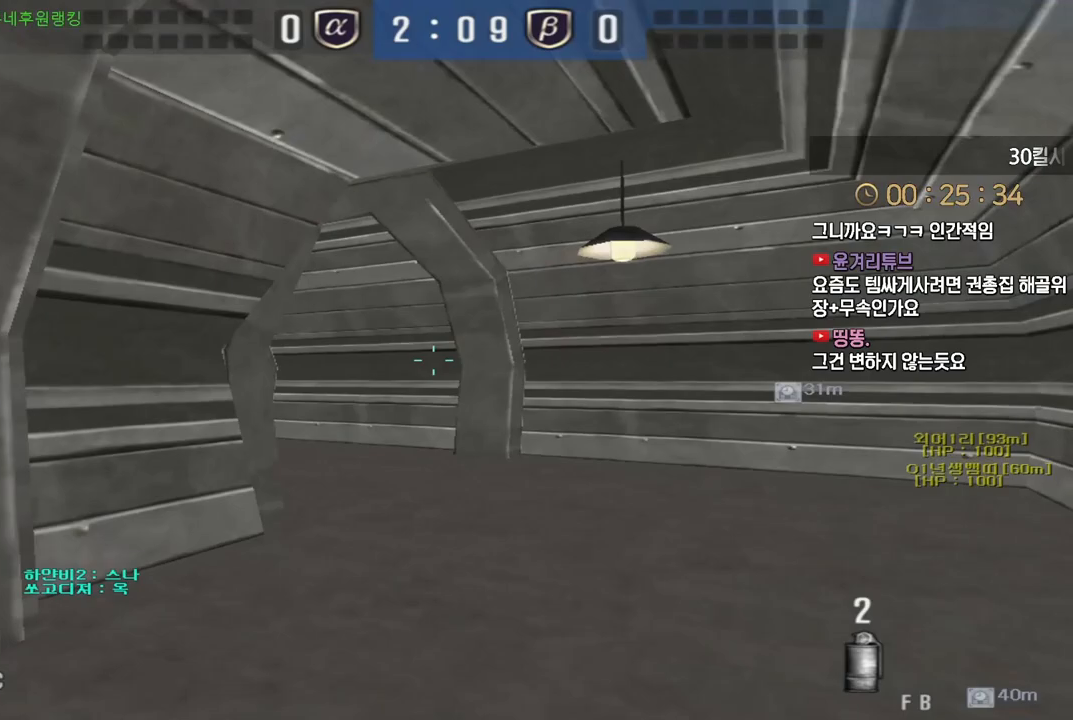
{"keys": [], "events": [[67, "ctrl", "down"], [83, "a", "up"], [83, "w", "up"], [150, "ctrl", "up"], [167, "d", "down"], [167, "w", "down"], [417, "ctrl", "down"], [417, "d", "up"], [433, "w", "up"], [500, "ctrl", "up"]]}
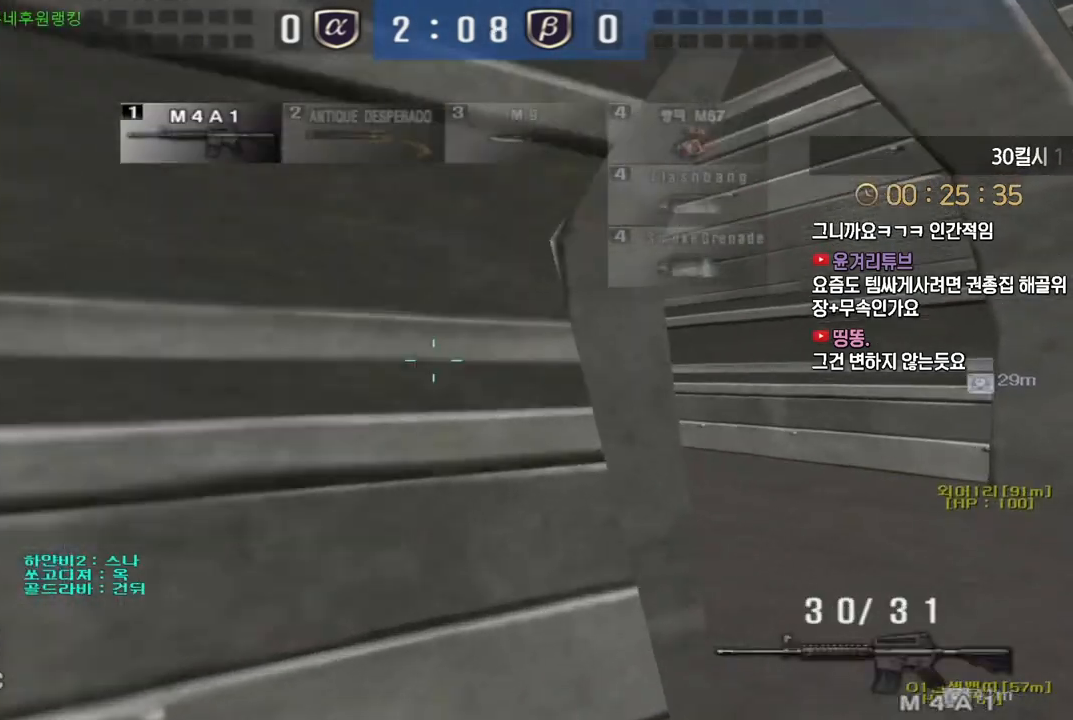
{"keys": ["d", "w"], "events": [[17, "d", "down"], [33, "w", "down"], [233, "ctrl", "down"], [250, "d", "up"], [267, "w", "up"], [317, "ctrl", "up"], [350, "d", "down"], [350, "w", "down"]]}
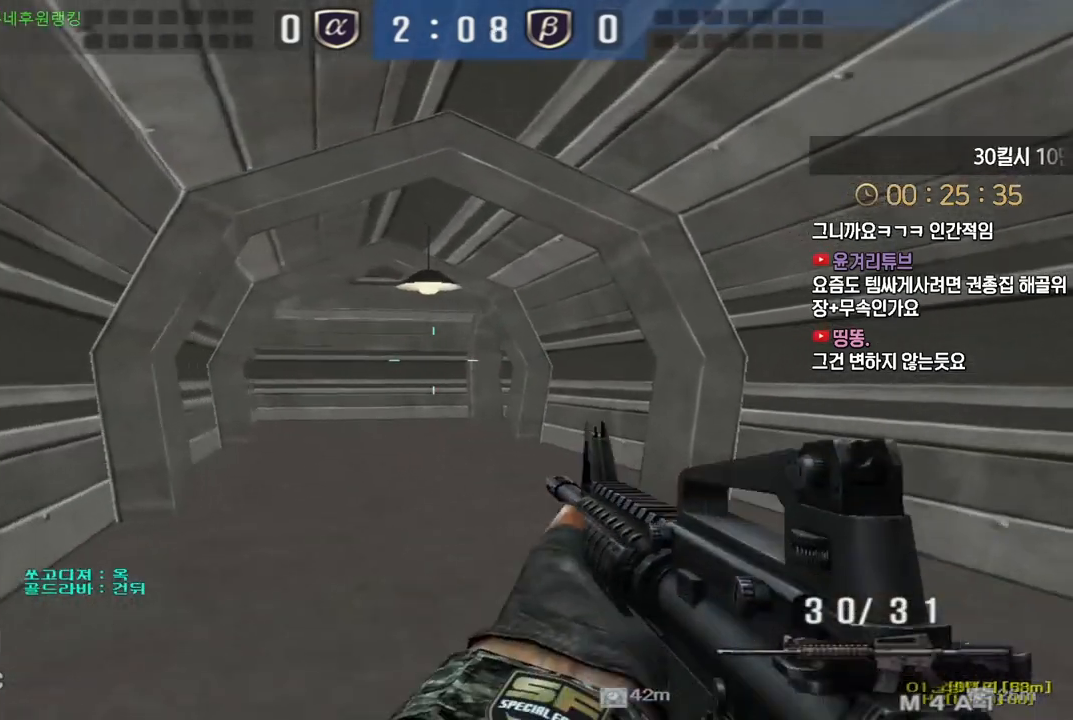
{"keys": ["a", "w"], "events": [[33, "ctrl", "down"], [50, "d", "up"], [50, "w", "up"], [133, "ctrl", "up"], [133, "w", "down"], [150, "d", "down"], [367, "ctrl", "down"], [367, "d", "up"], [383, "w", "up"], [483, "ctrl", "up"], [483, "w", "down"], [500, "a", "down"]]}
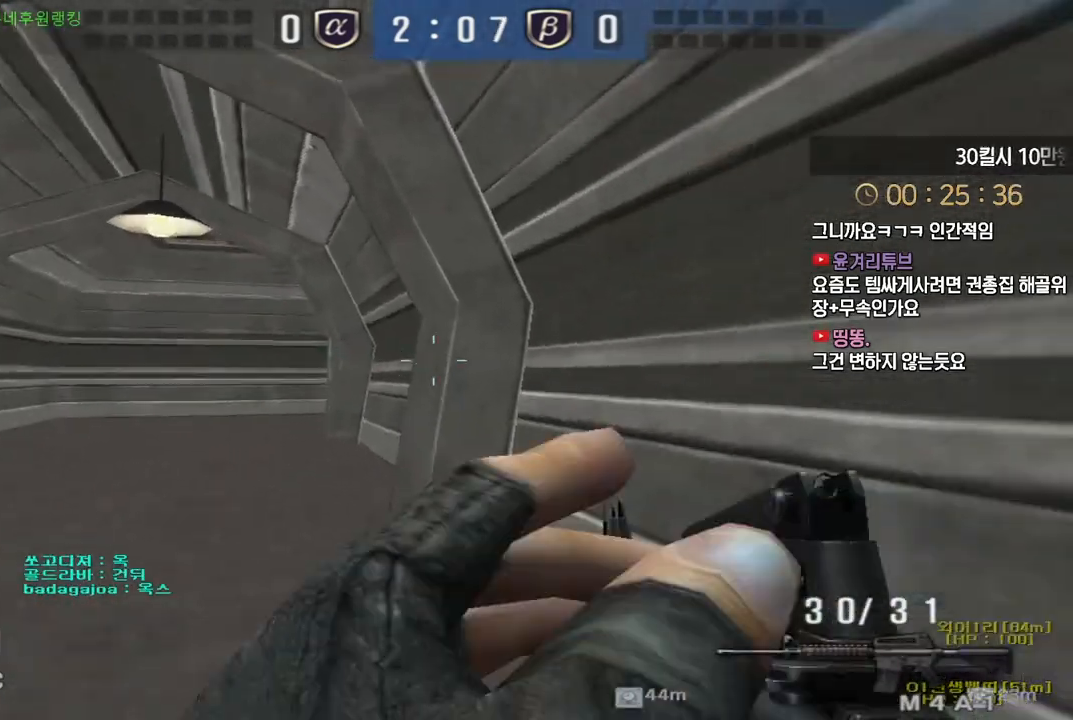
{"keys": ["a", "w"], "events": [[217, "ctrl", "down"], [233, "a", "up"], [233, "w", "up"], [300, "ctrl", "up"], [317, "a", "down"], [317, "w", "down"]]}
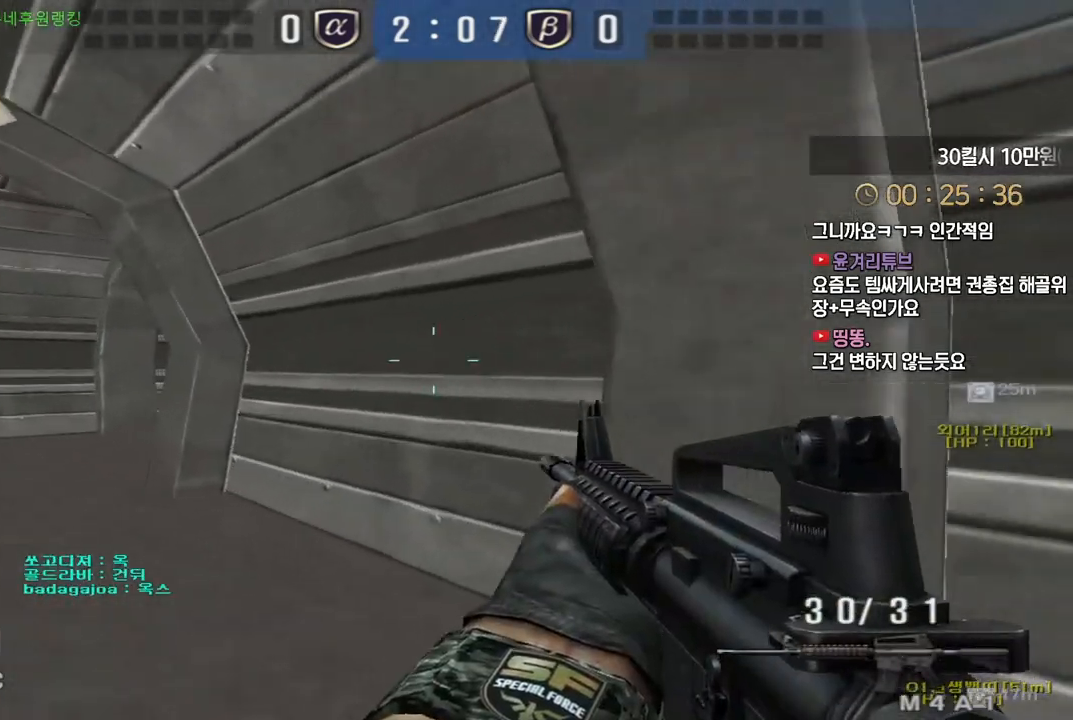
{"keys": ["a", "w"], "events": [[50, "ctrl", "down"], [67, "a", "up"], [67, "w", "up"], [150, "ctrl", "up"], [167, "a", "down"], [167, "w", "down"], [383, "ctrl", "down"], [400, "a", "up"], [400, "w", "up"], [483, "ctrl", "up"], [483, "w", "down"], [500, "a", "down"]]}
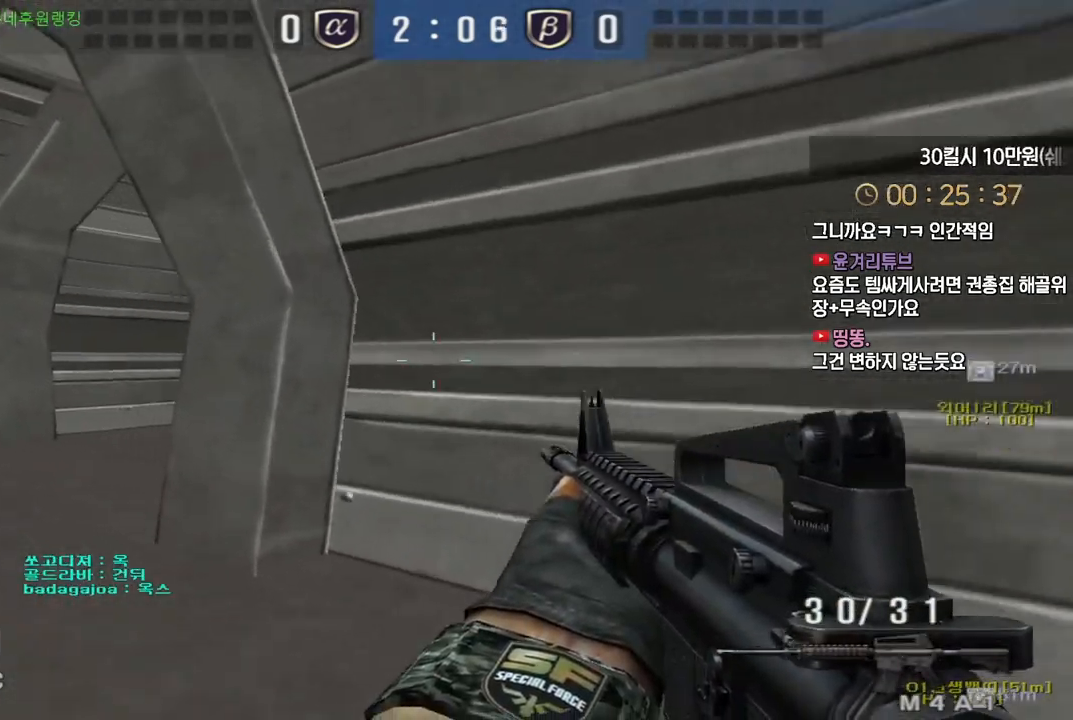
{"keys": [], "events": [[233, "ctrl", "down"], [267, "a", "up"], [267, "w", "up"], [283, "ctrl", "up"], [283, "space", "down"], [300, "space", "up"]]}
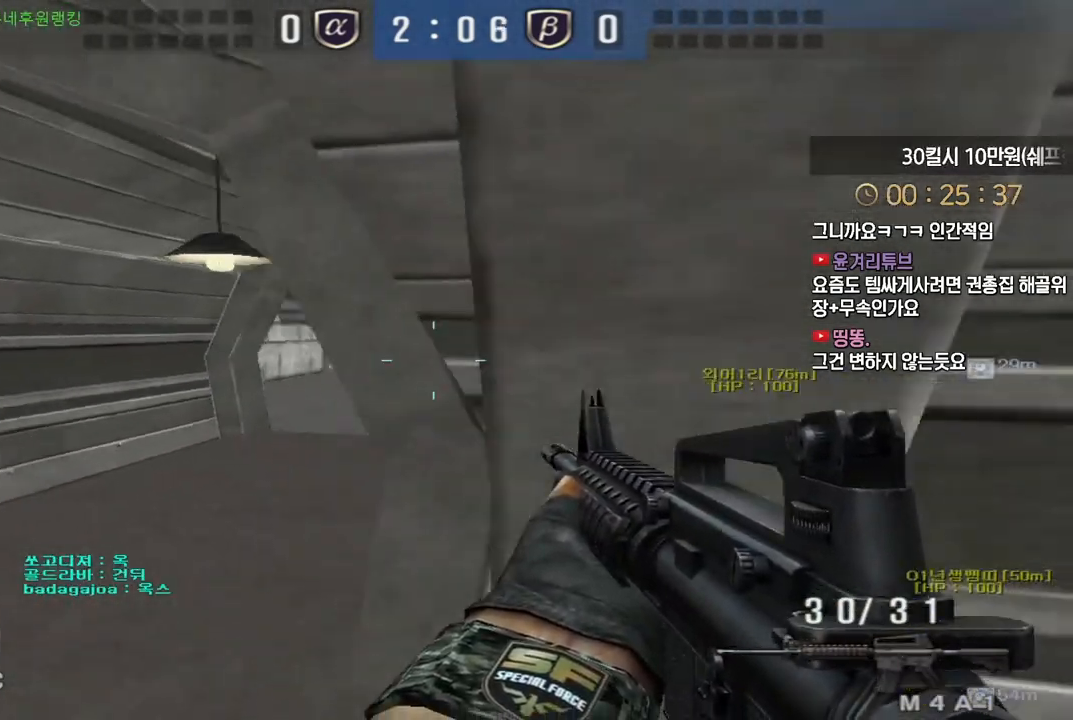
{"keys": ["d", "w"], "events": [[317, "d", "down"], [333, "w", "down"]]}
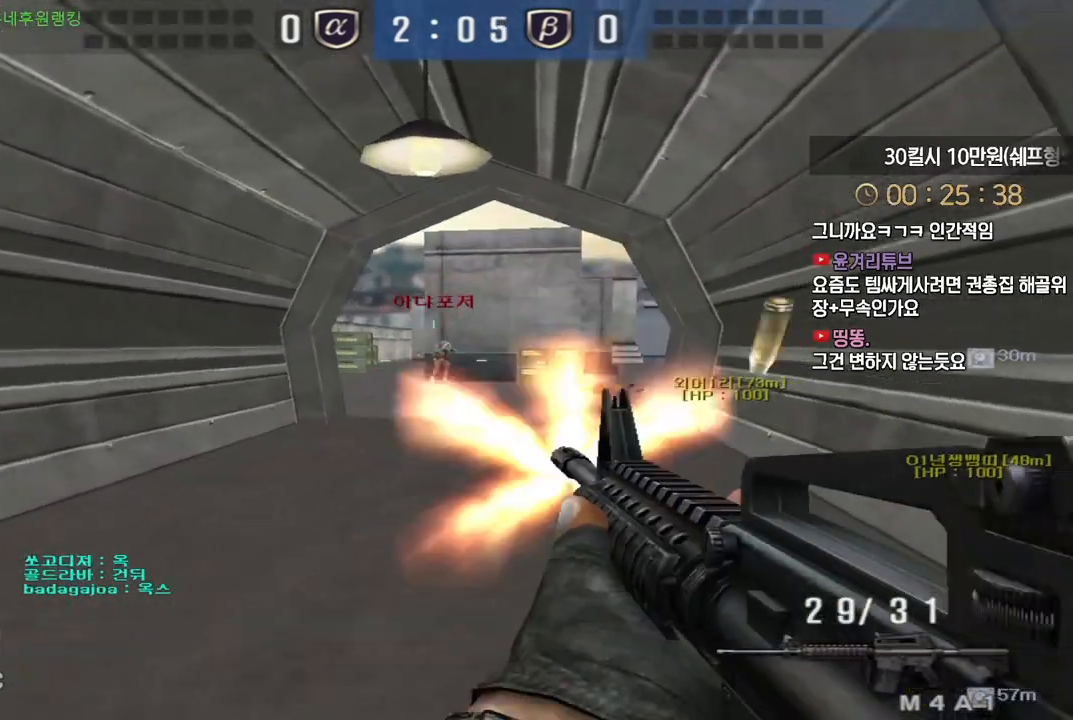
{"keys": ["ctrl"], "events": [[67, "ctrl", "down"], [83, "d", "up"], [100, "w", "up"]]}
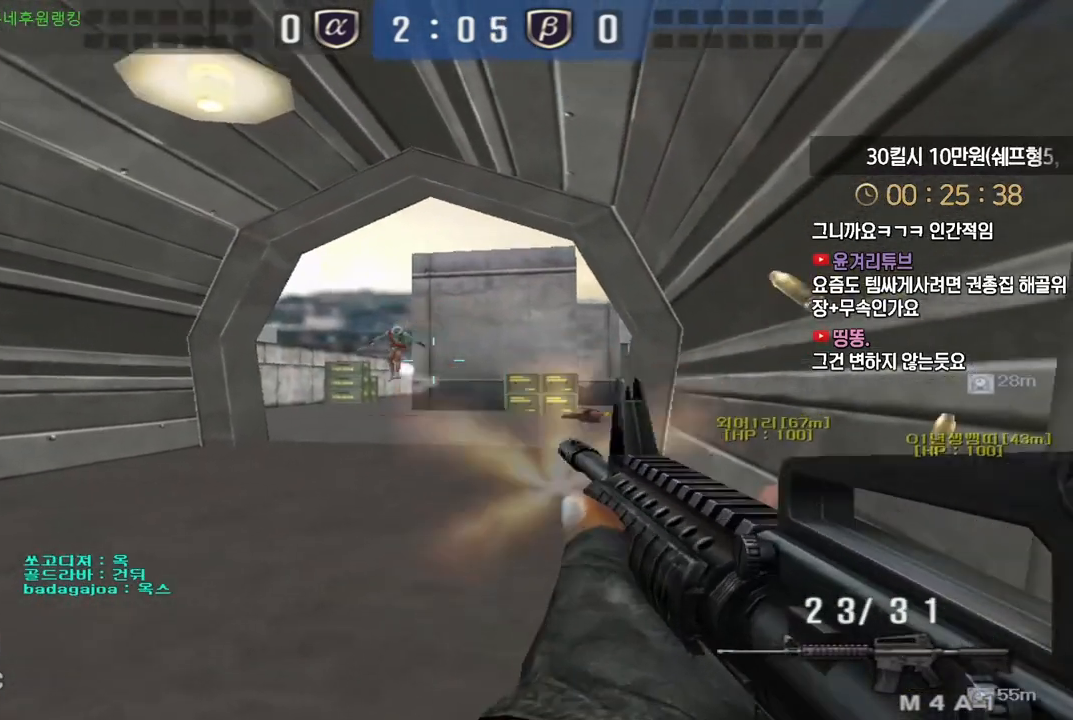
{"keys": ["d", "w"], "events": [[67, "a", "down"], [67, "w", "down"], [100, "ctrl", "up"], [367, "ctrl", "down"], [383, "a", "up"], [383, "w", "up"], [450, "d", "down"], [467, "w", "down"], [483, "ctrl", "up"]]}
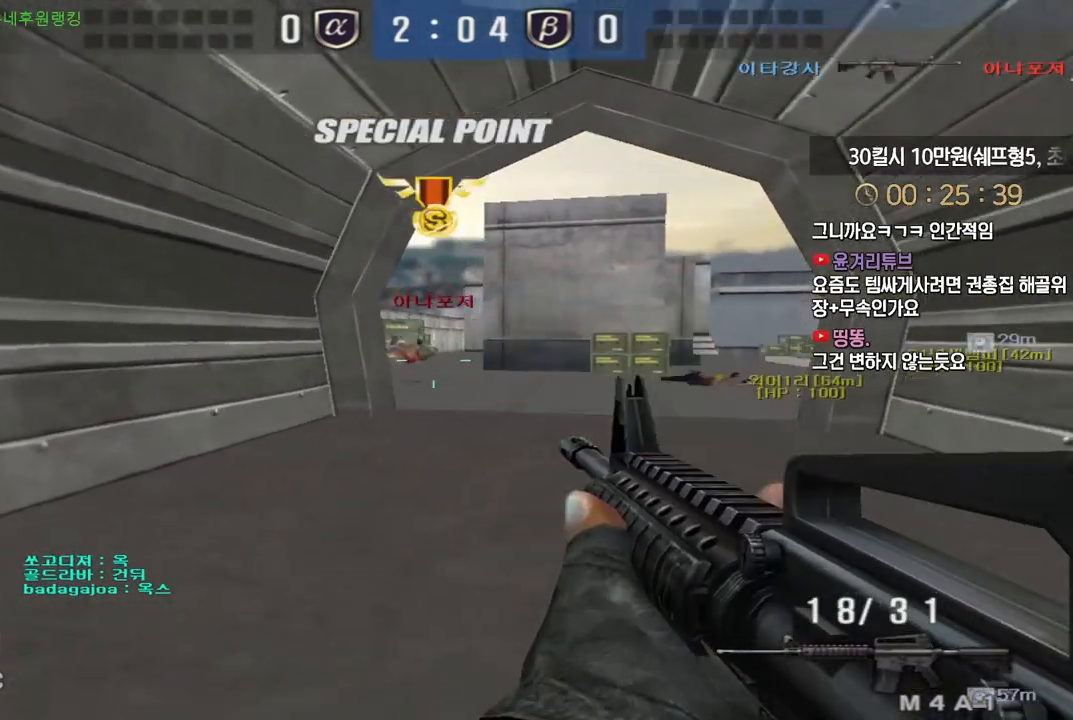
{"keys": ["d", "tab", "w"], "events": [[150, "ctrl", "down"], [150, "space", "down"], [167, "d", "up"], [167, "w", "up"], [217, "ctrl", "up"], [233, "space", "up"], [283, "r", "down"], [367, "r", "up"], [467, "d", "down"], [467, "w", "down"], [483, "tab", "down"]]}
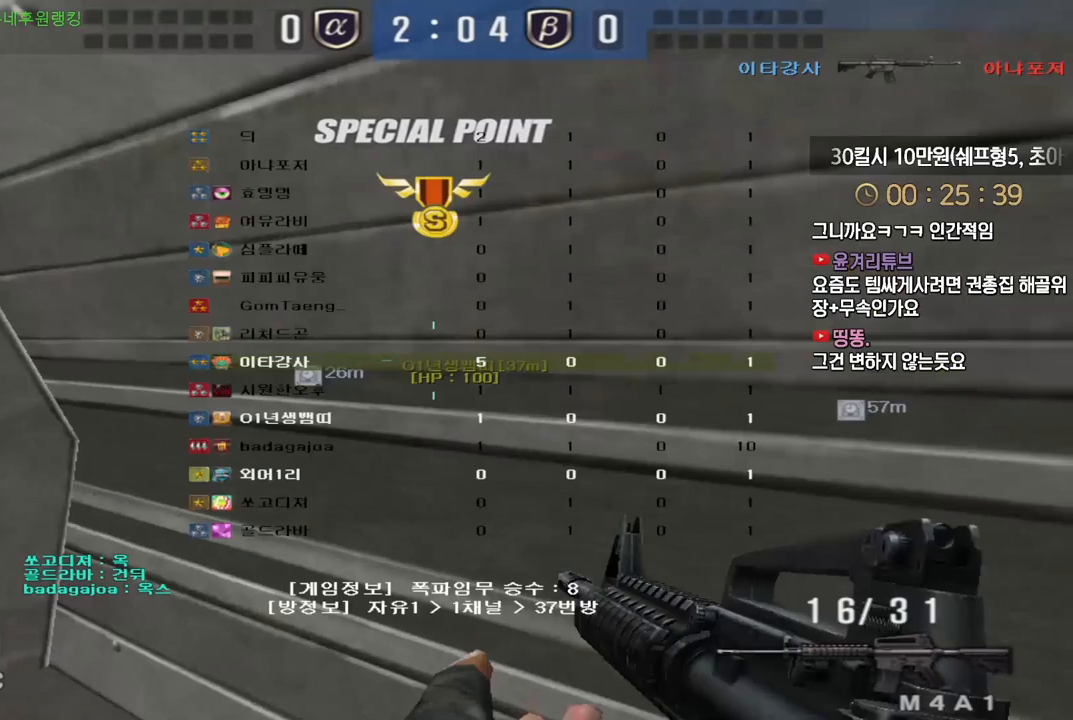
{"keys": ["d", "tab", "w"], "events": []}
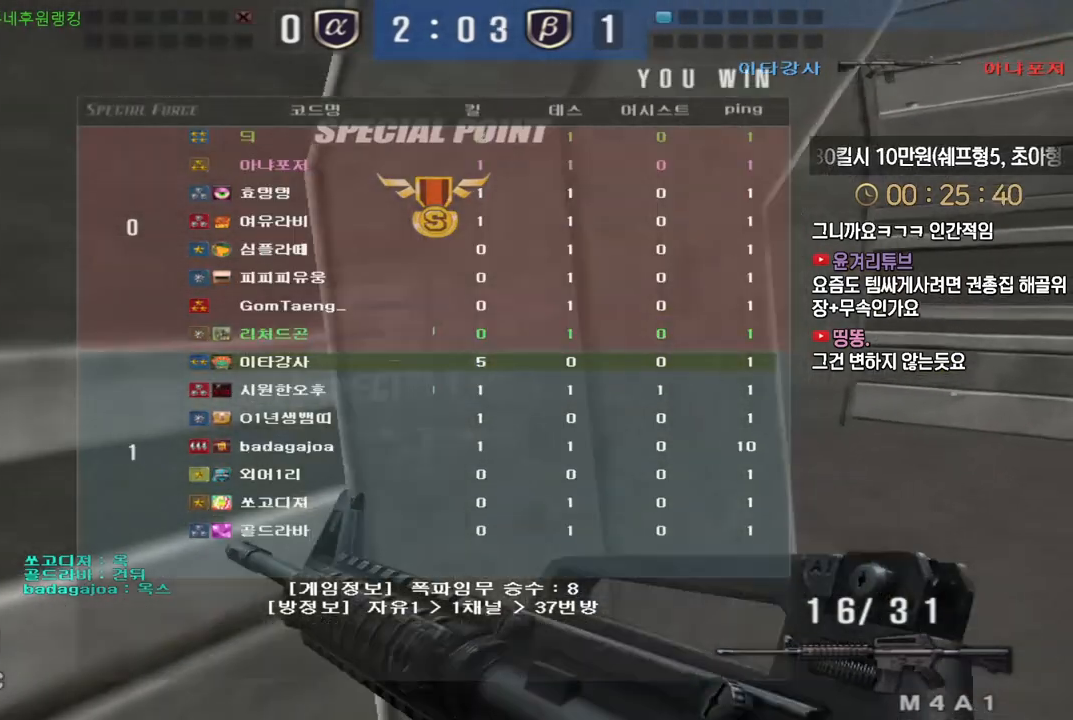
{"keys": ["a", "w"], "events": [[33, "tab", "up"], [367, "d", "up"], [400, "a", "down"]]}
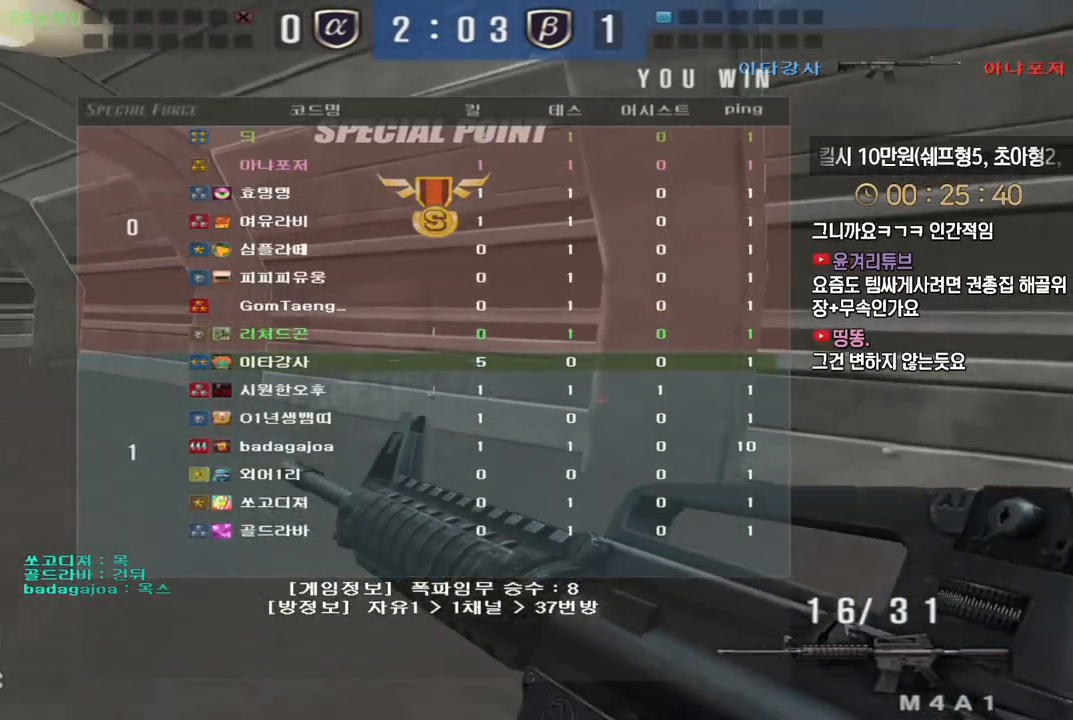
{"keys": ["a", "w"], "events": []}